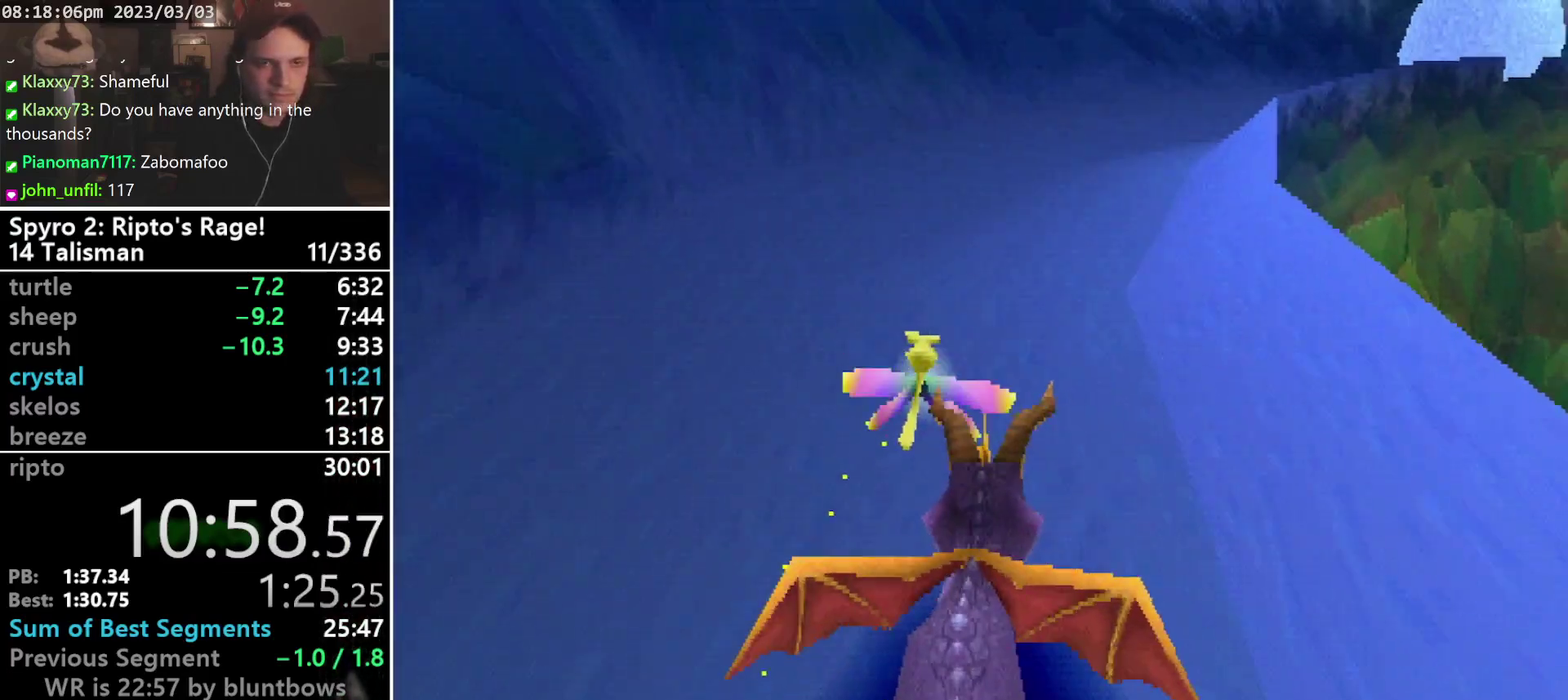
Gameplay with a controller (PlayStation layout); each line is a JSON object with the inputs held at the frame after it. "events" lists button and stick changes between this image and that frame as [ms after this image, input, new state], when the widget could be followed in between. Not read: CIRCLE L3 R3 right_stick.
{"buttons": ["SQUARE", "DPAD_RIGHT"], "left_stick": "center", "events": [[67, "DPAD_RIGHT", "down"], [167, "DPAD_RIGHT", "up"], [500, "DPAD_RIGHT", "down"]]}
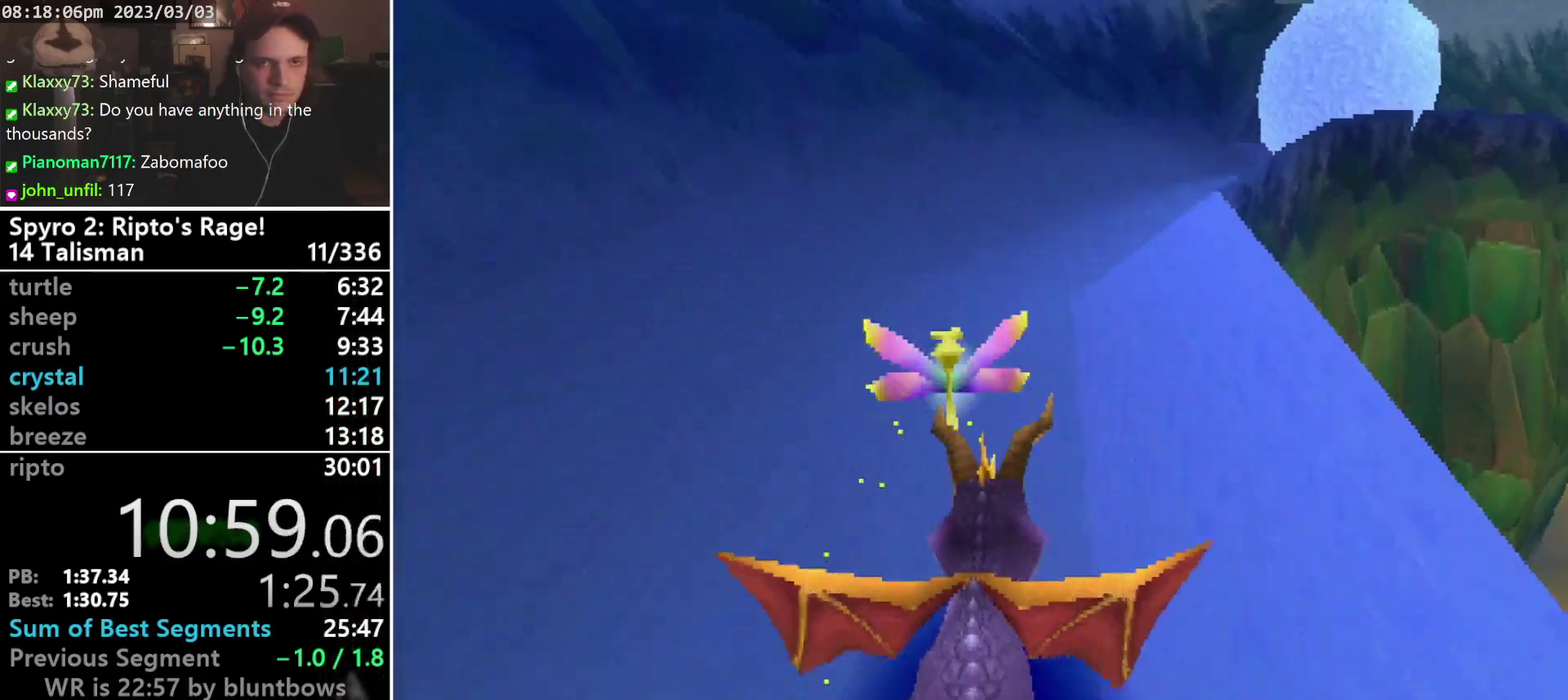
{"buttons": ["SQUARE", "DPAD_RIGHT"], "left_stick": "center", "events": [[67, "DPAD_RIGHT", "up"], [167, "DPAD_RIGHT", "down"], [300, "DPAD_RIGHT", "up"], [467, "DPAD_RIGHT", "down"]]}
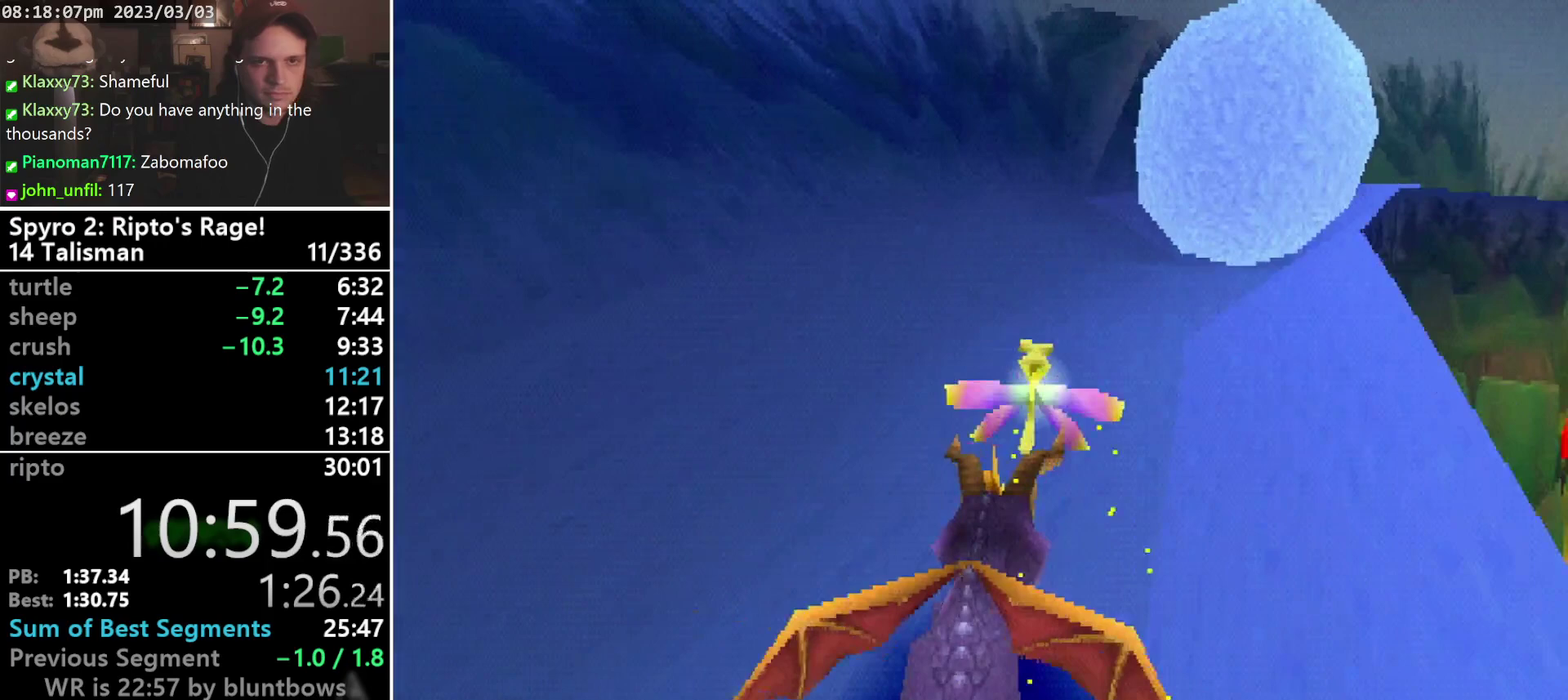
{"buttons": ["CROSS", "SQUARE"], "left_stick": "center", "events": [[100, "DPAD_RIGHT", "up"], [167, "DPAD_RIGHT", "down"], [200, "CROSS", "down"], [500, "DPAD_RIGHT", "up"]]}
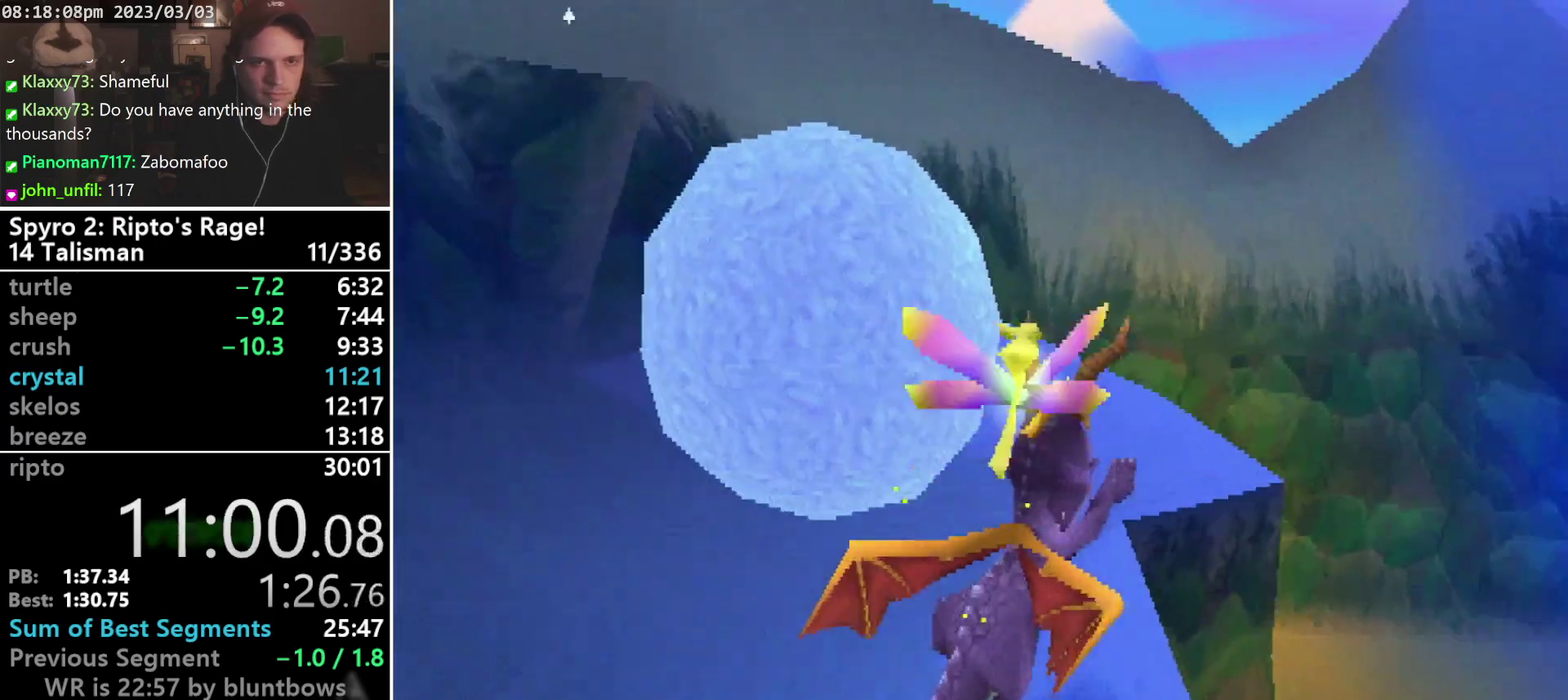
{"buttons": ["SQUARE", "DPAD_LEFT"], "left_stick": "center", "events": [[33, "CROSS", "up"], [267, "DPAD_LEFT", "down"]]}
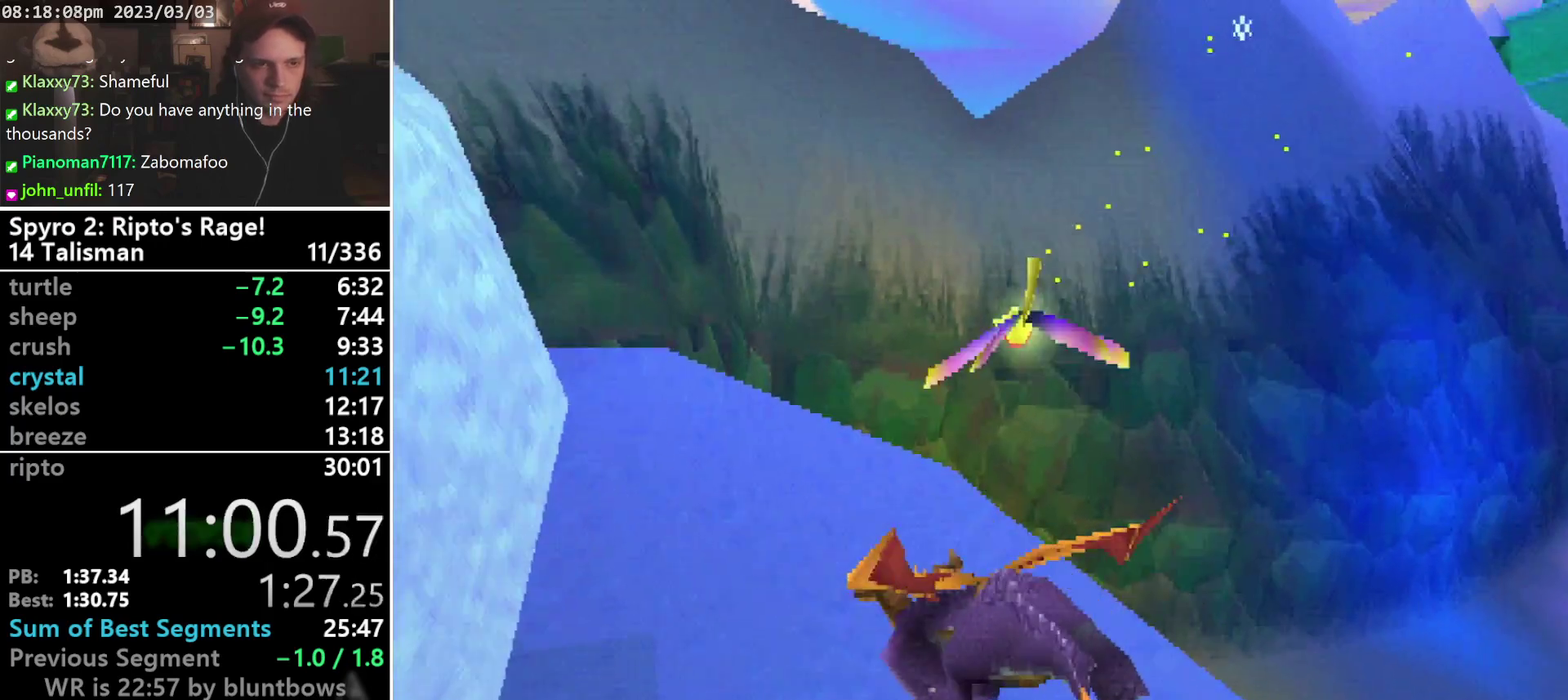
{"buttons": ["DPAD_RIGHT"], "left_stick": "center", "events": [[167, "DPAD_UP", "down"], [300, "DPAD_LEFT", "up"], [300, "SQUARE", "up"], [367, "SELECT", "down"], [400, "DPAD_RIGHT", "down"], [433, "SELECT", "up"], [467, "DPAD_UP", "up"]]}
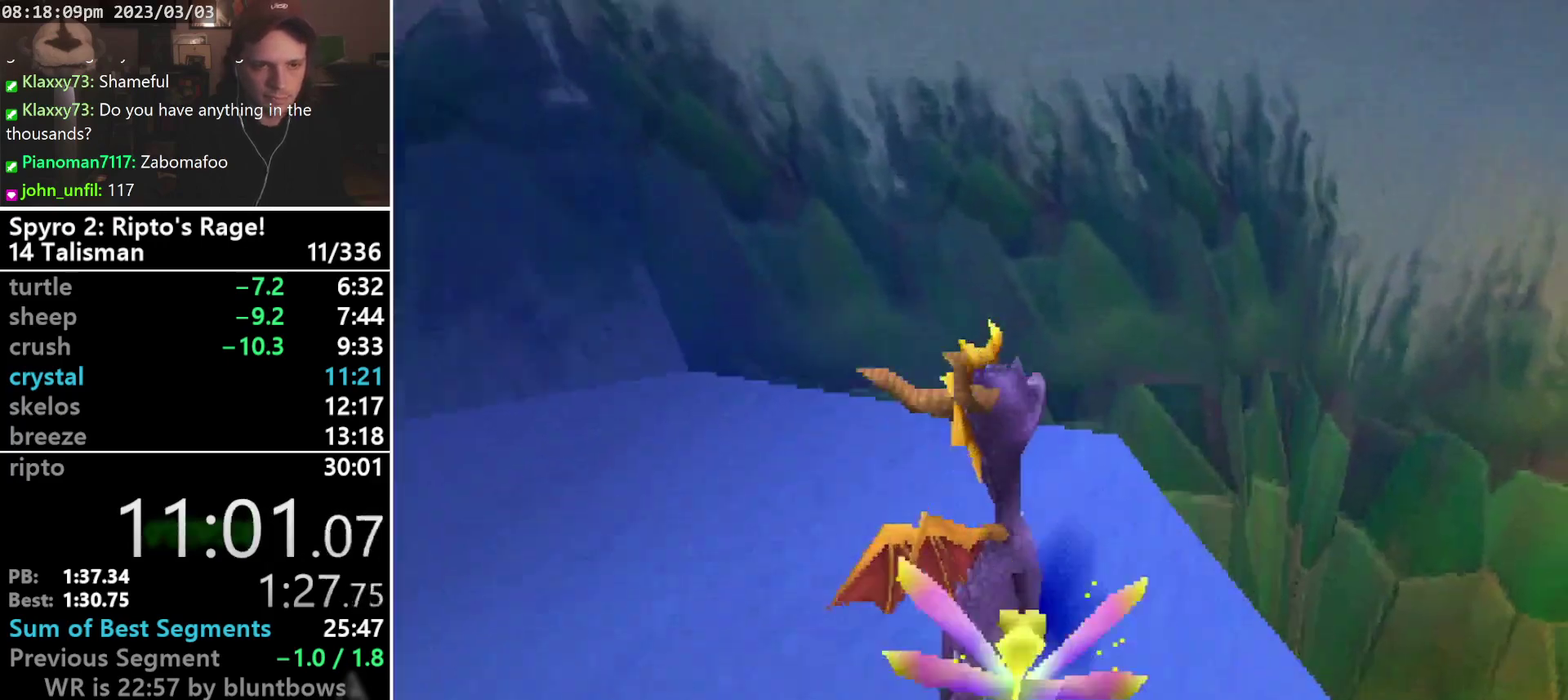
{"buttons": ["CROSS", "SQUARE"], "left_stick": "center", "events": [[167, "CROSS", "down"], [167, "DPAD_RIGHT", "up"], [400, "SQUARE", "down"]]}
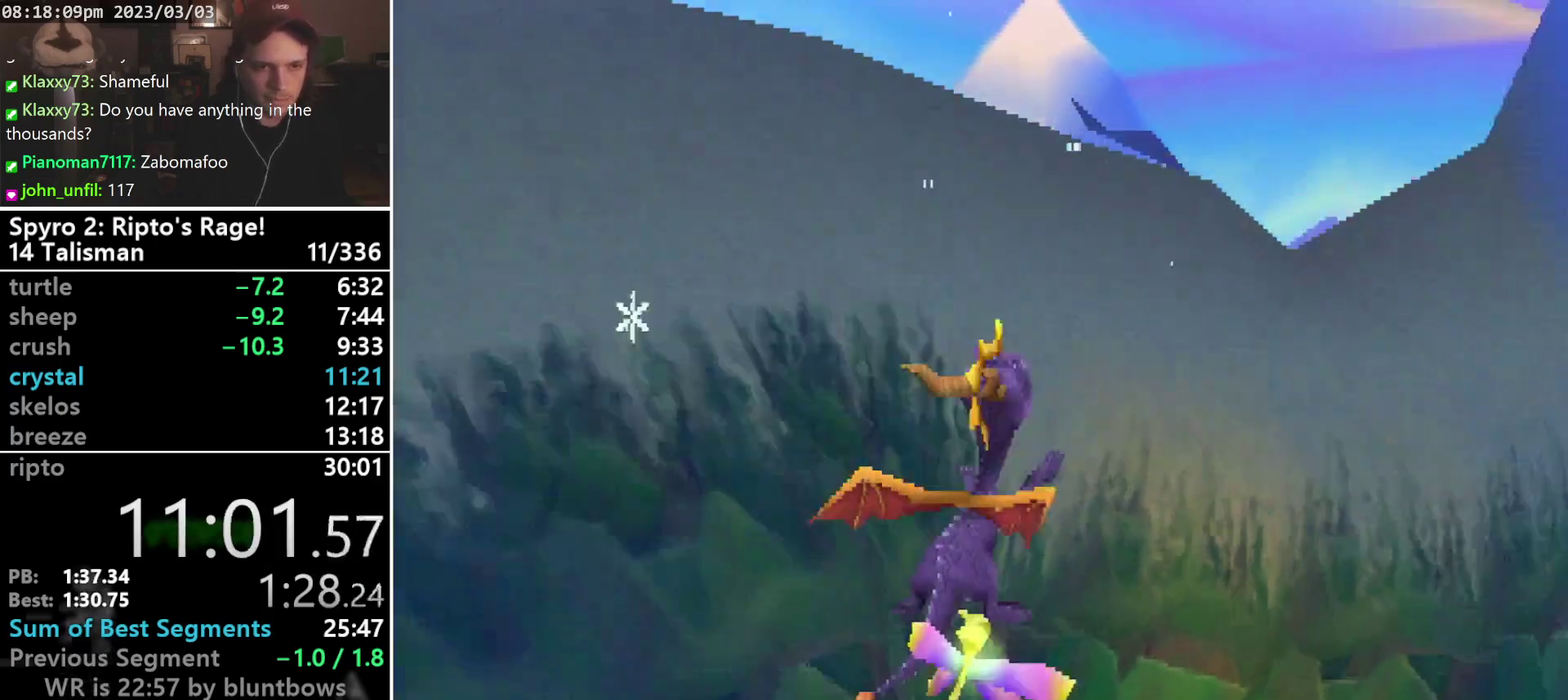
{"buttons": ["CROSS"], "left_stick": "center", "events": [[267, "DPAD_RIGHT", "down"], [300, "CROSS", "up"], [300, "SQUARE", "up"], [367, "CROSS", "down"], [367, "DPAD_RIGHT", "up"]]}
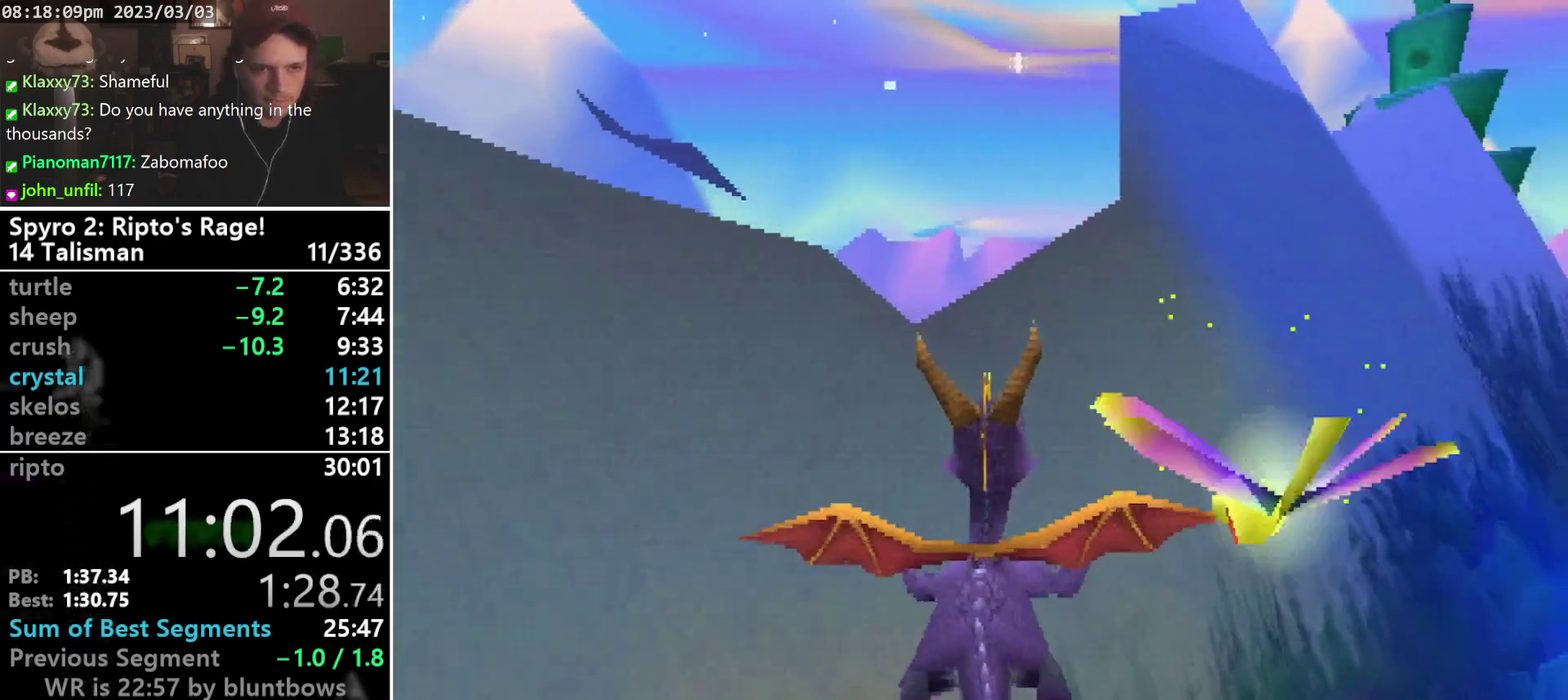
{"buttons": [], "left_stick": "center", "events": [[33, "CROSS", "up"], [100, "DPAD_RIGHT", "down"], [233, "DPAD_RIGHT", "up"]]}
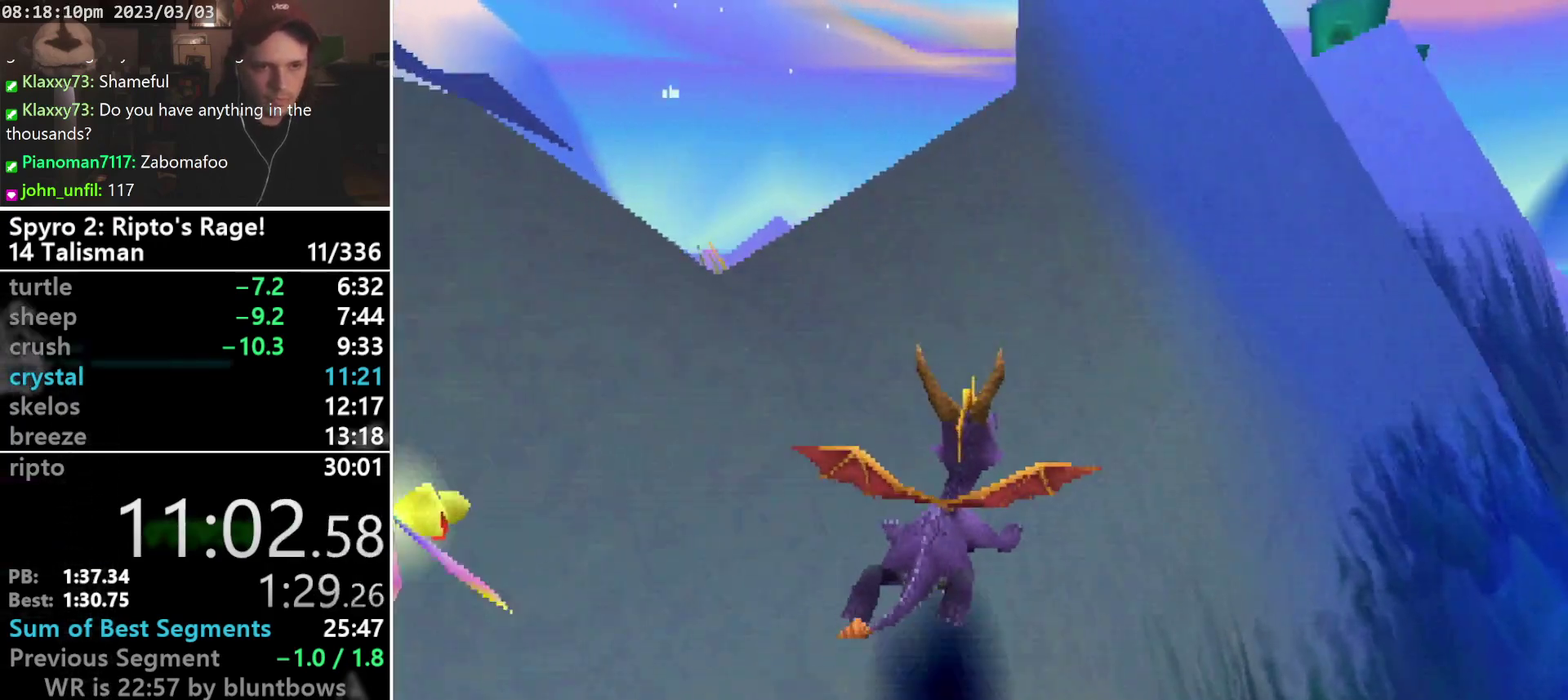
{"buttons": [], "left_stick": "center", "events": [[33, "DPAD_UP", "down"], [33, "R1", "down"], [33, "TRIANGLE", "down"], [167, "R1", "up"], [200, "TRIANGLE", "up"], [300, "DPAD_UP", "up"], [367, "DPAD_LEFT", "down"], [467, "DPAD_LEFT", "up"]]}
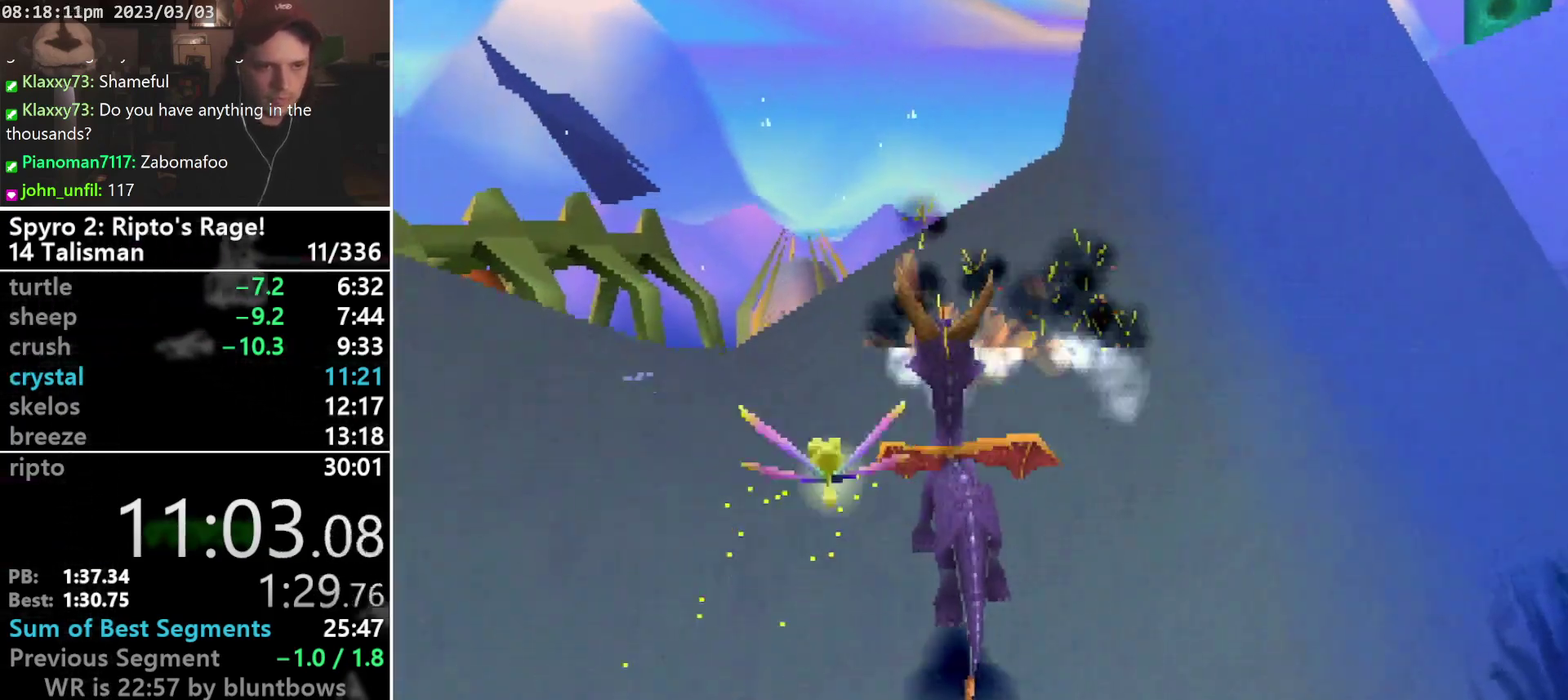
{"buttons": ["DPAD_DOWN"], "left_stick": "center", "events": [[267, "DPAD_RIGHT", "down"], [333, "DPAD_DOWN", "down"], [467, "DPAD_RIGHT", "up"]]}
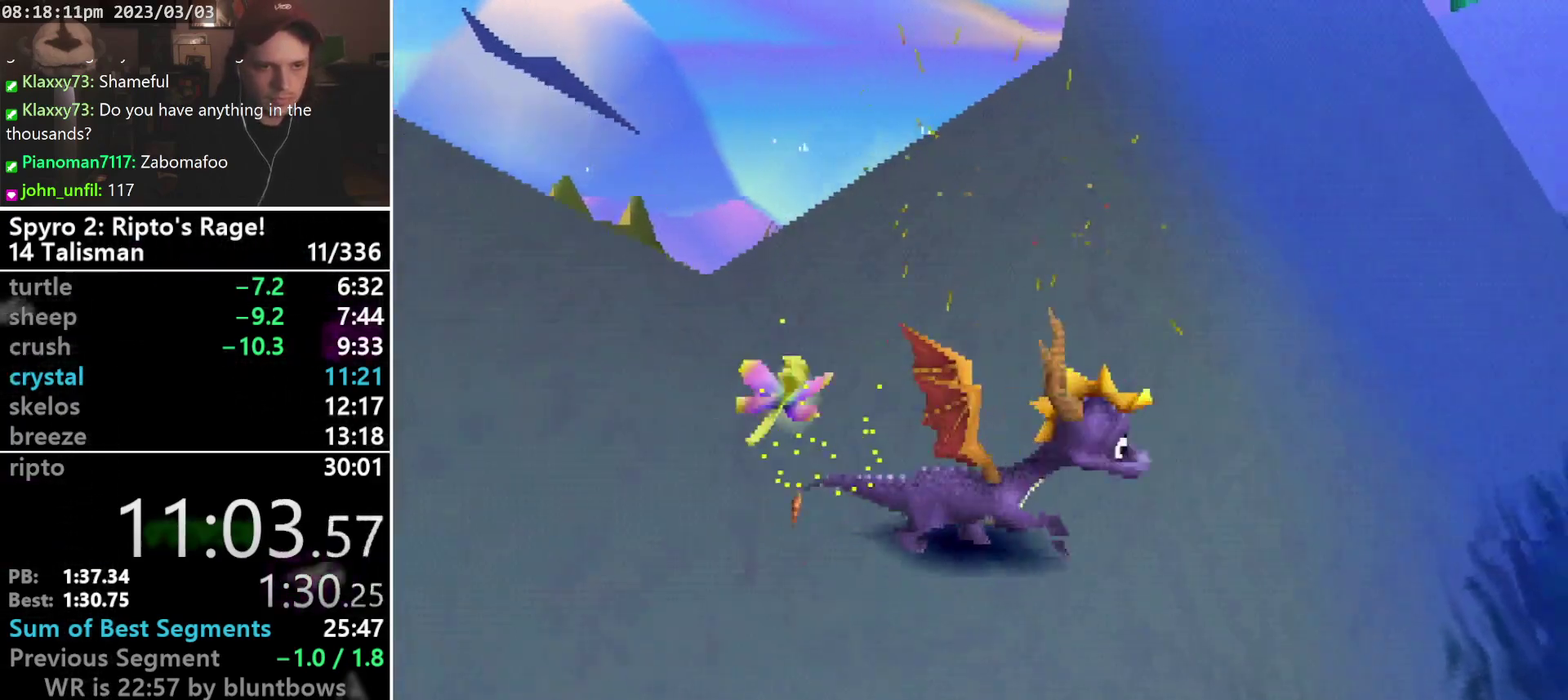
{"buttons": ["CROSS", "SQUARE"], "left_stick": "center", "events": [[33, "CROSS", "down"], [67, "DPAD_DOWN", "up"], [267, "SQUARE", "down"]]}
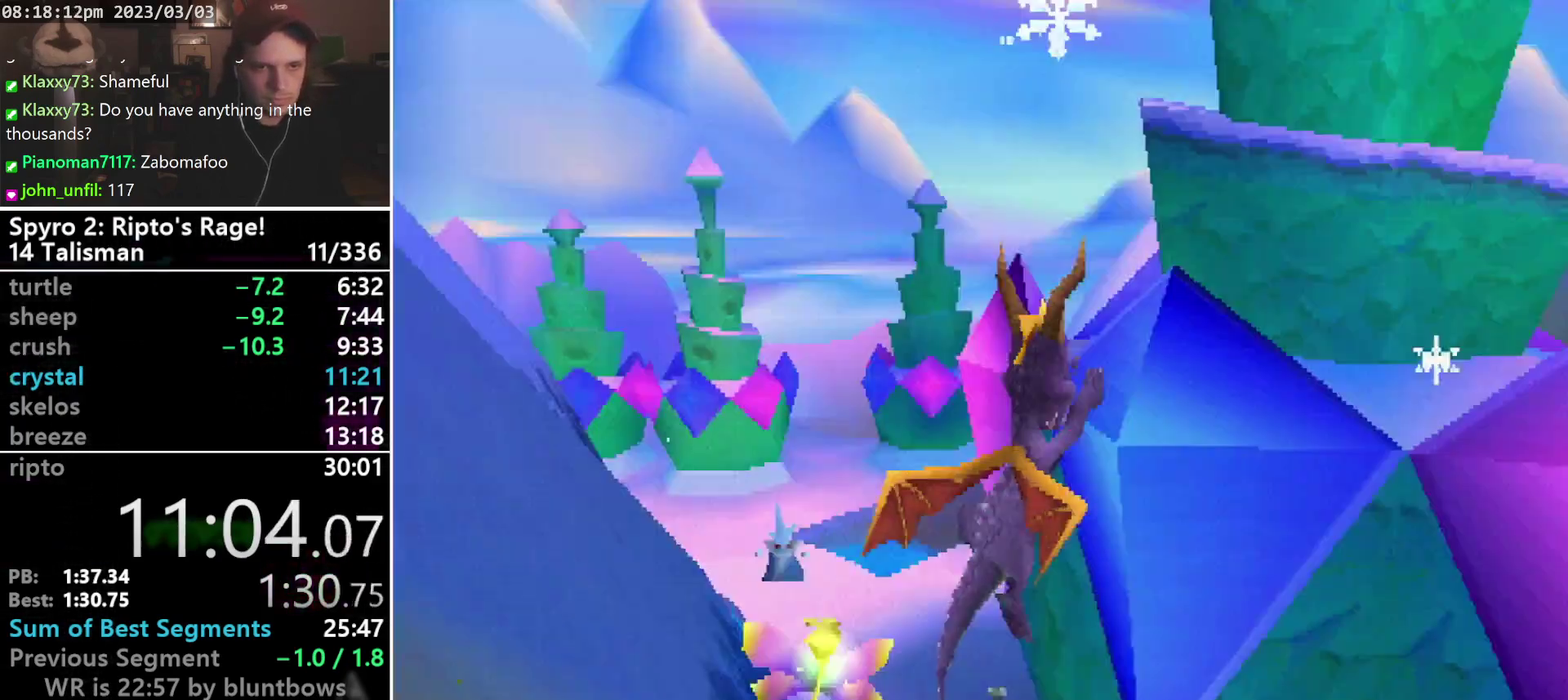
{"buttons": [], "left_stick": "center", "events": [[167, "CROSS", "up"], [167, "SQUARE", "up"], [233, "CROSS", "down"], [233, "DPAD_RIGHT", "down"], [367, "DPAD_RIGHT", "up"], [400, "CROSS", "up"]]}
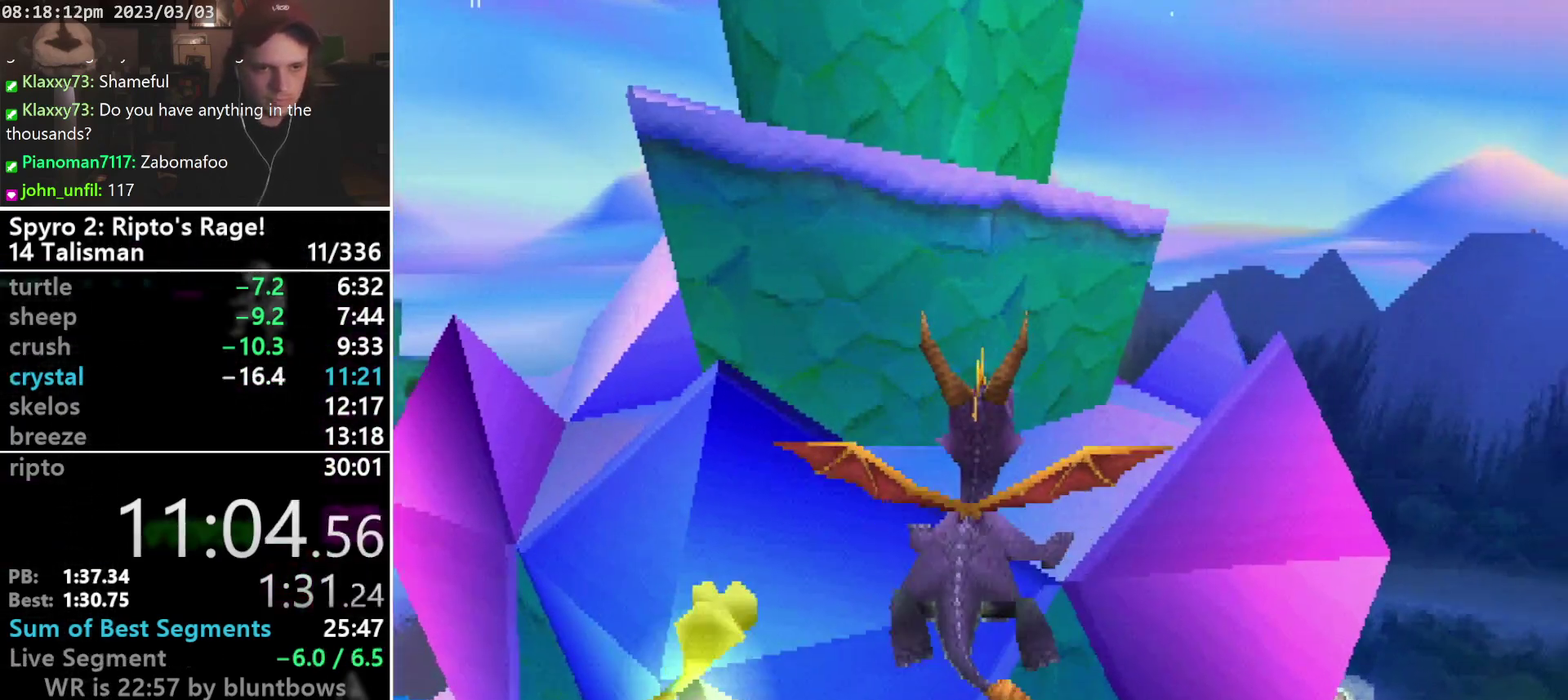
{"buttons": ["SQUARE", "DPAD_LEFT"], "left_stick": "center", "events": [[167, "DPAD_RIGHT", "down"], [267, "DPAD_RIGHT", "up"], [500, "DPAD_LEFT", "down"], [500, "SQUARE", "down"]]}
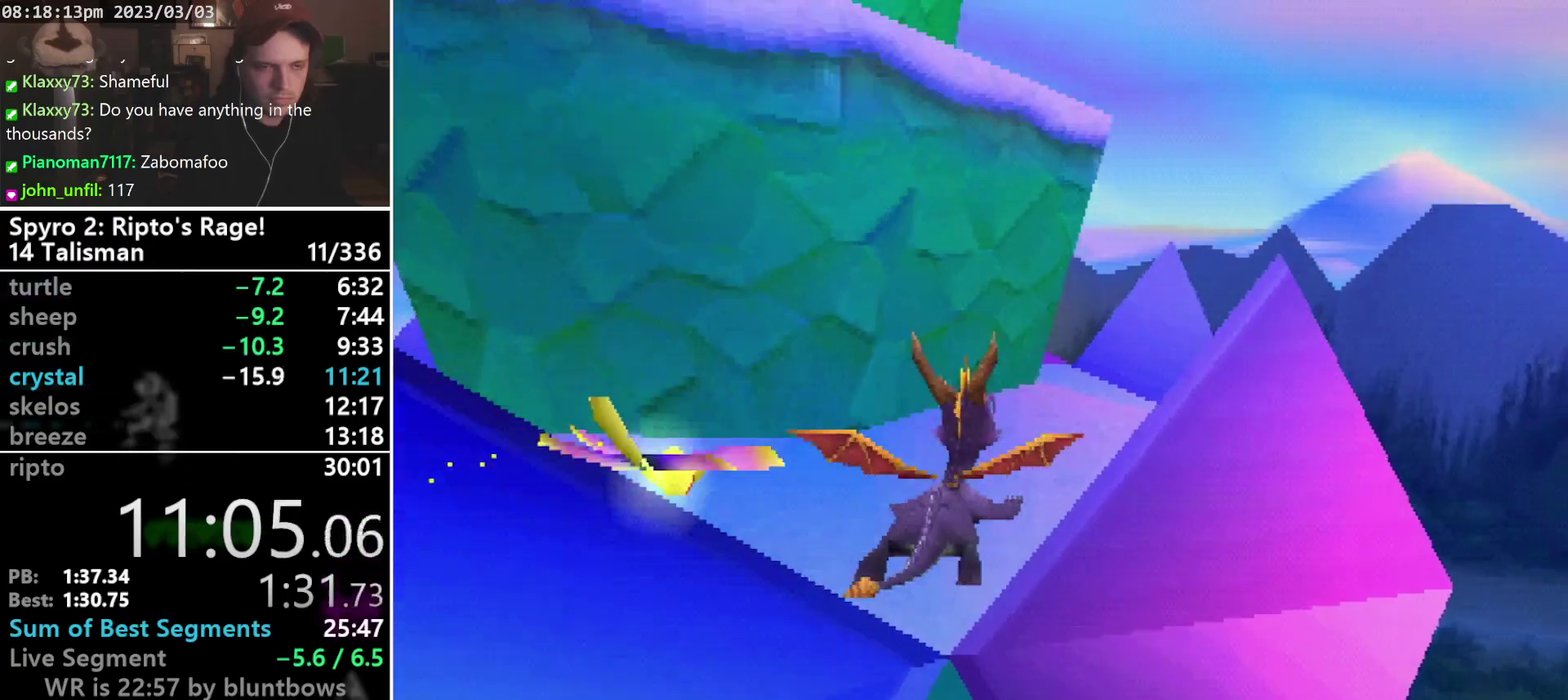
{"buttons": ["R1", "DPAD_UP"], "left_stick": "center", "events": [[433, "DPAD_UP", "down"], [433, "R1", "down"], [433, "SQUARE", "up"], [500, "DPAD_LEFT", "up"]]}
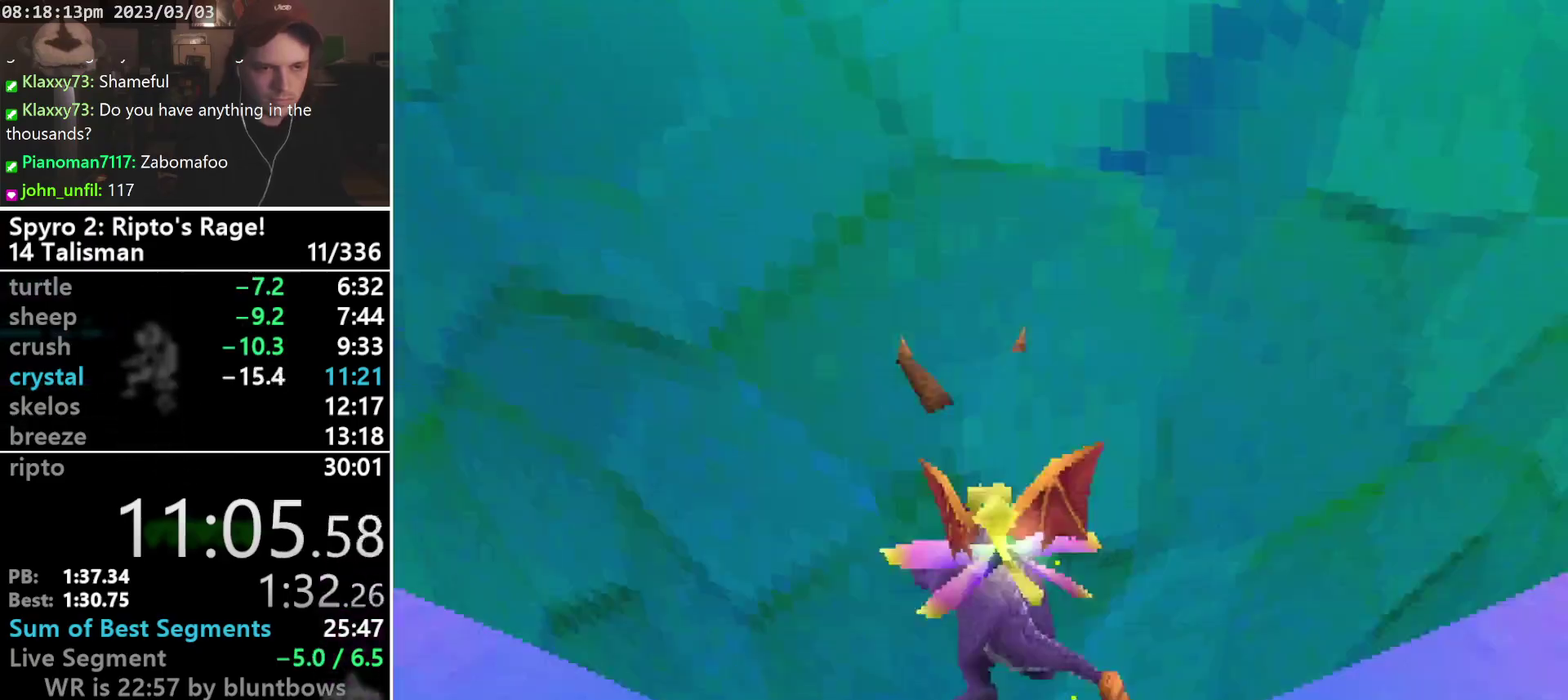
{"buttons": [], "left_stick": "center", "events": [[200, "R1", "up"], [333, "DPAD_UP", "up"]]}
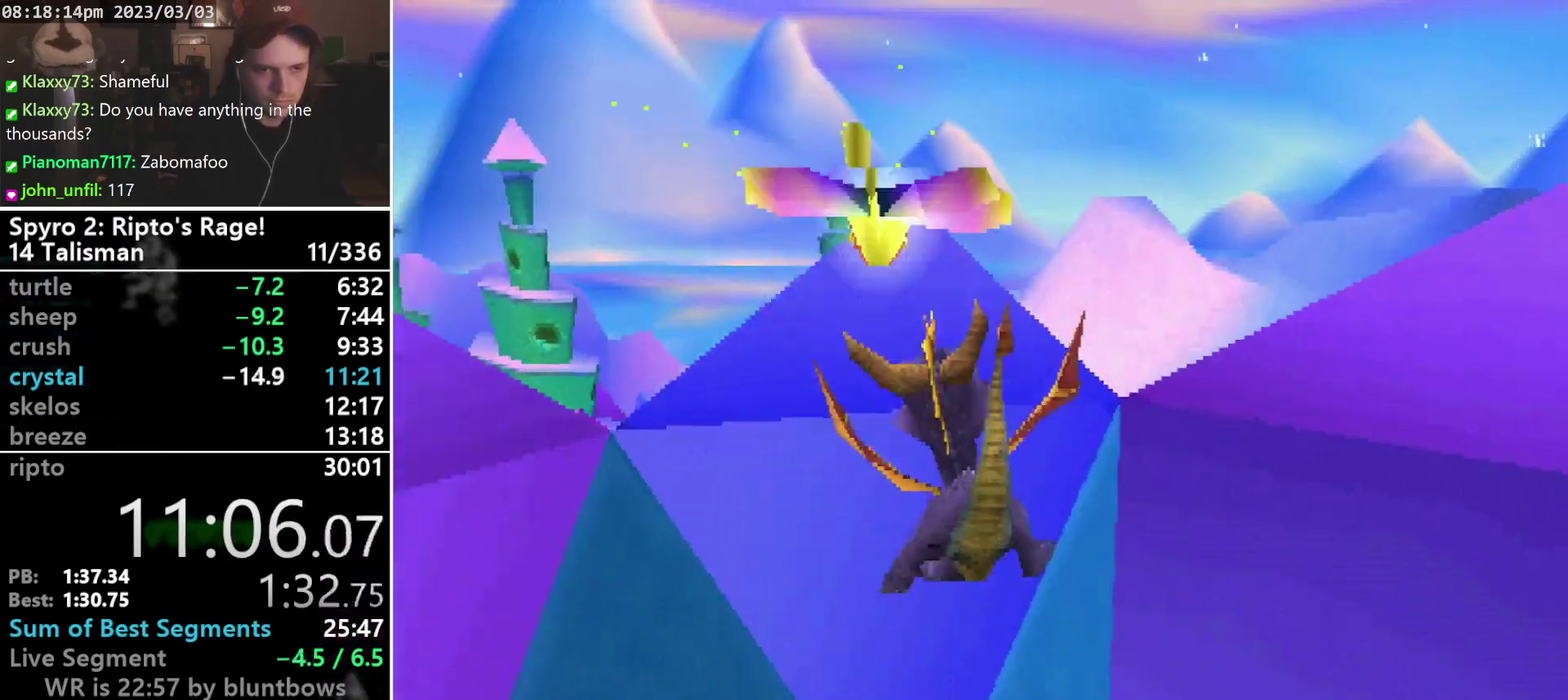
{"buttons": [], "left_stick": "center", "events": [[100, "R1", "down"], [167, "DPAD_LEFT", "down"], [167, "DPAD_UP", "down"], [200, "R1", "up"], [300, "DPAD_LEFT", "up"], [300, "DPAD_UP", "up"]]}
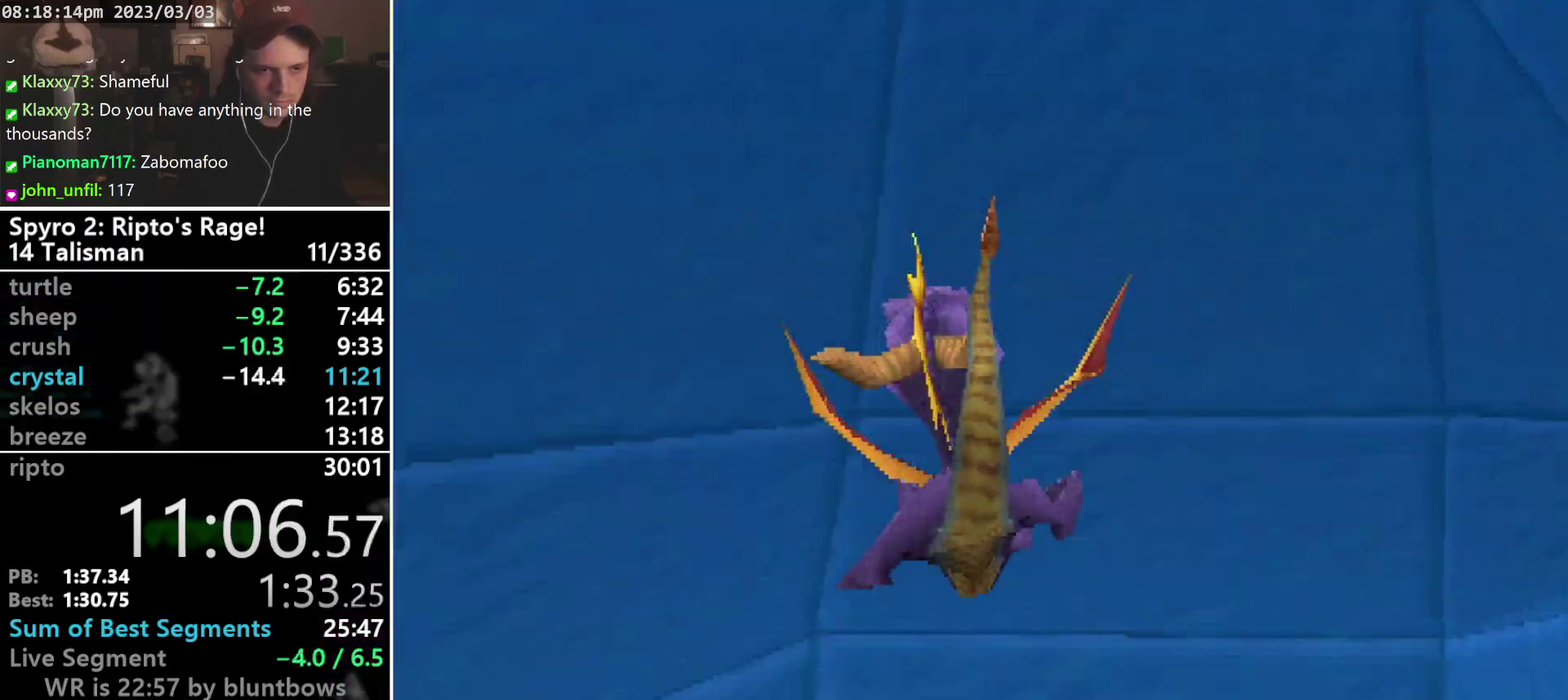
{"buttons": ["SQUARE"], "left_stick": "center", "events": [[200, "SQUARE", "down"], [267, "DPAD_LEFT", "down"], [333, "DPAD_LEFT", "up"]]}
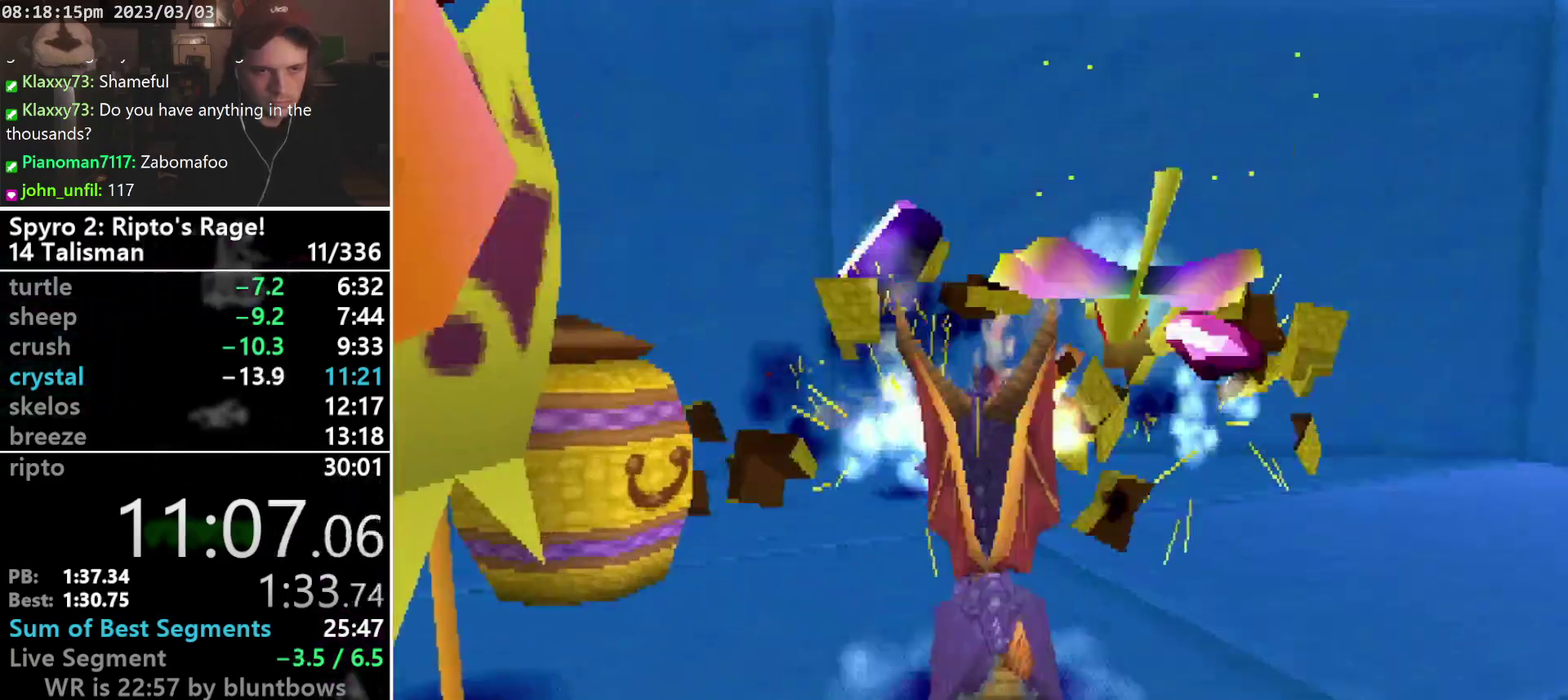
{"buttons": ["DPAD_DOWN", "DPAD_RIGHT"], "left_stick": "center", "events": [[67, "SQUARE", "up"], [400, "DPAD_RIGHT", "down"], [433, "DPAD_DOWN", "down"]]}
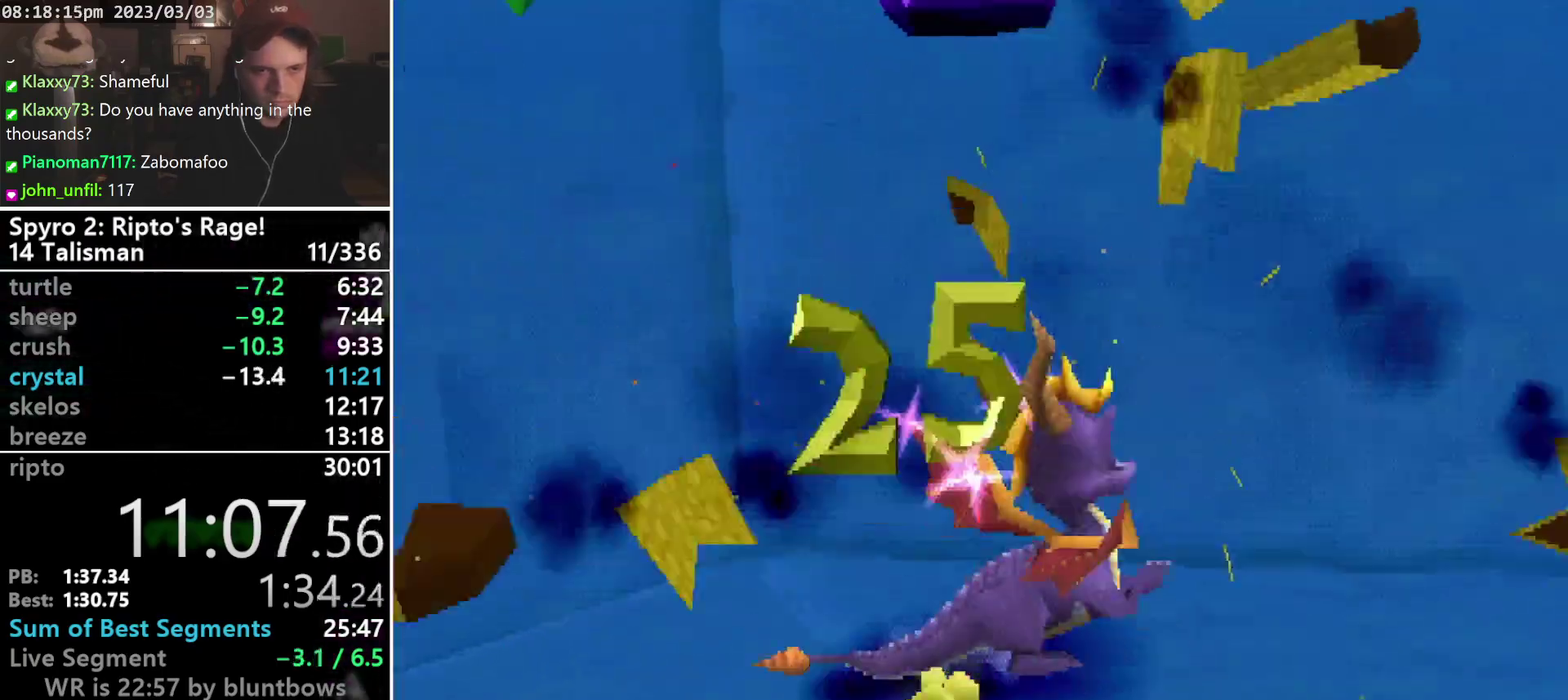
{"buttons": ["SQUARE", "DPAD_RIGHT"], "left_stick": "center", "events": [[67, "DPAD_RIGHT", "up"], [200, "SQUARE", "down"], [400, "DPAD_RIGHT", "down"], [467, "DPAD_DOWN", "up"]]}
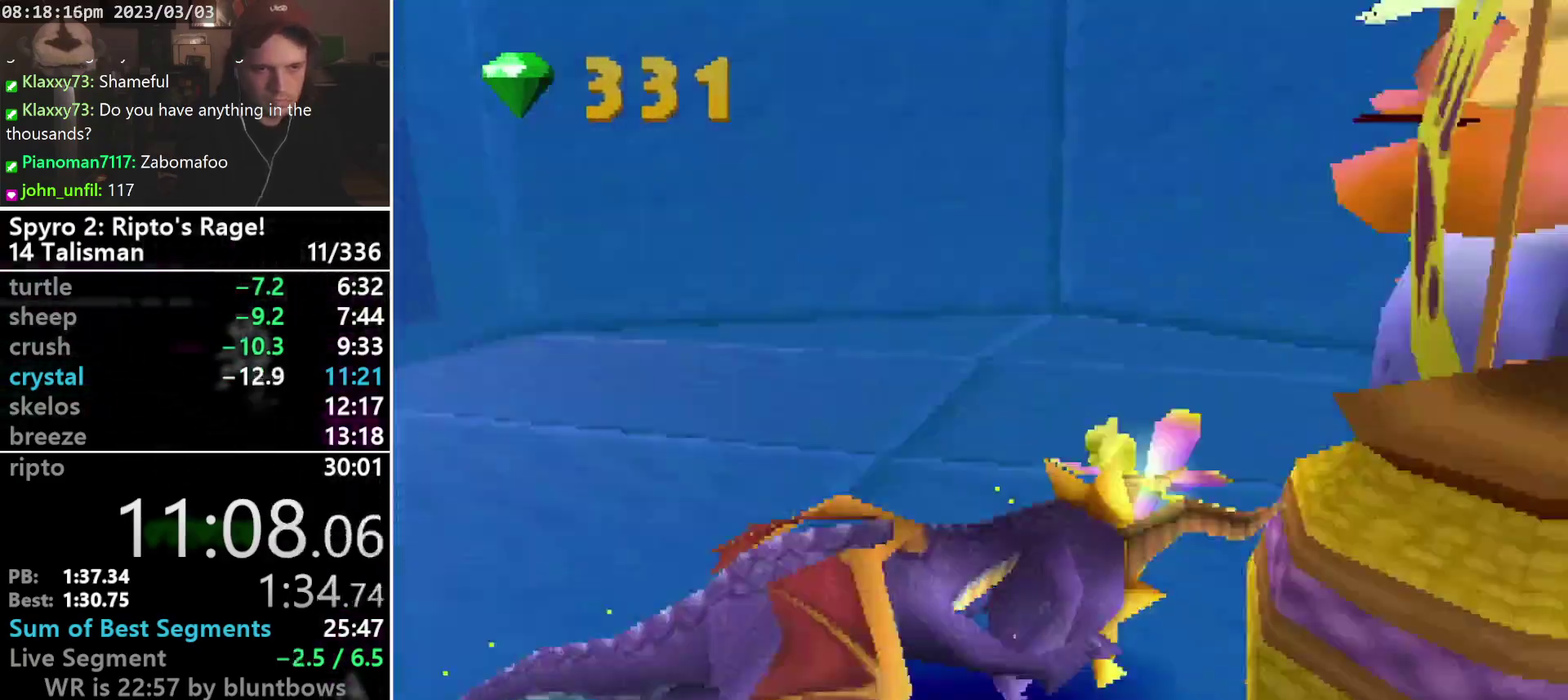
{"buttons": [], "left_stick": "center", "events": [[33, "SQUARE", "up"], [233, "DPAD_RIGHT", "up"]]}
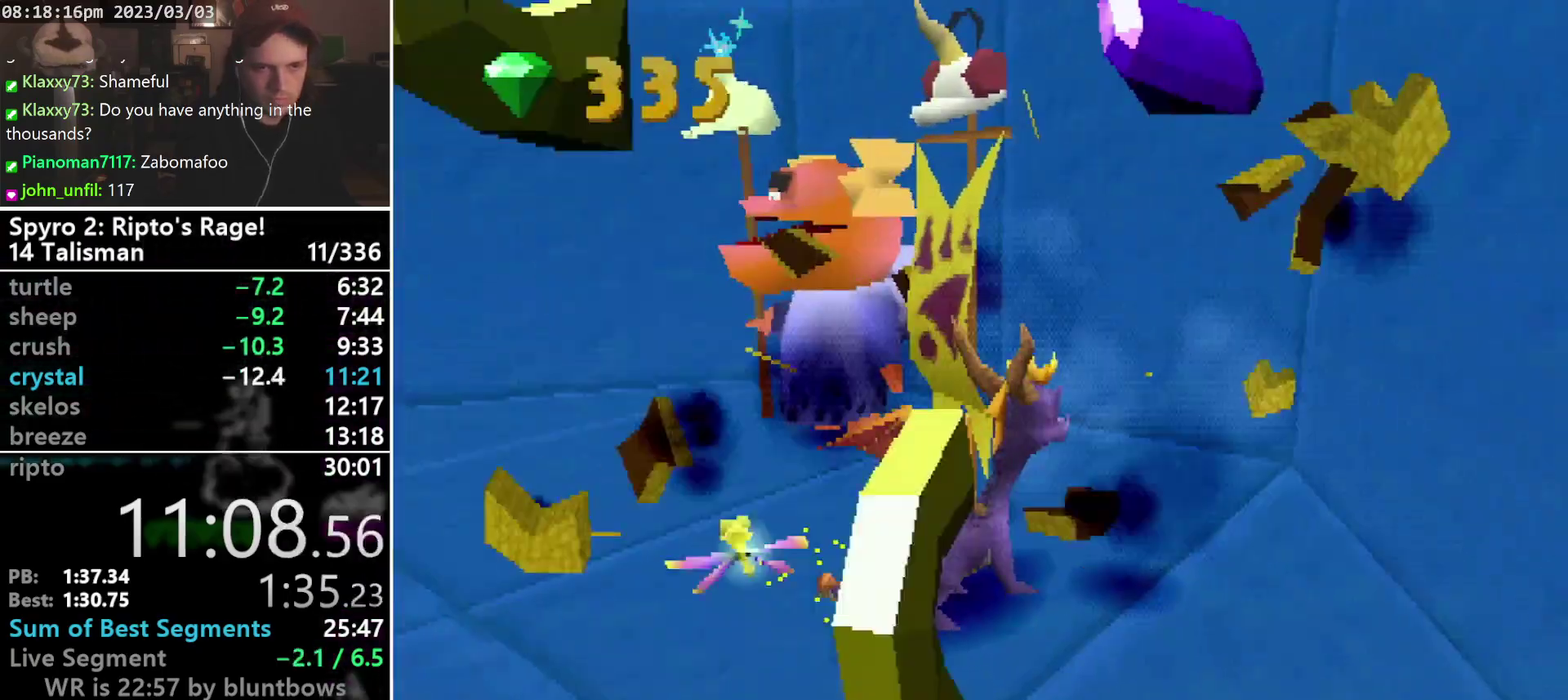
{"buttons": ["R1", "DPAD_LEFT"], "left_stick": "center", "events": [[233, "DPAD_LEFT", "down"], [467, "R1", "down"]]}
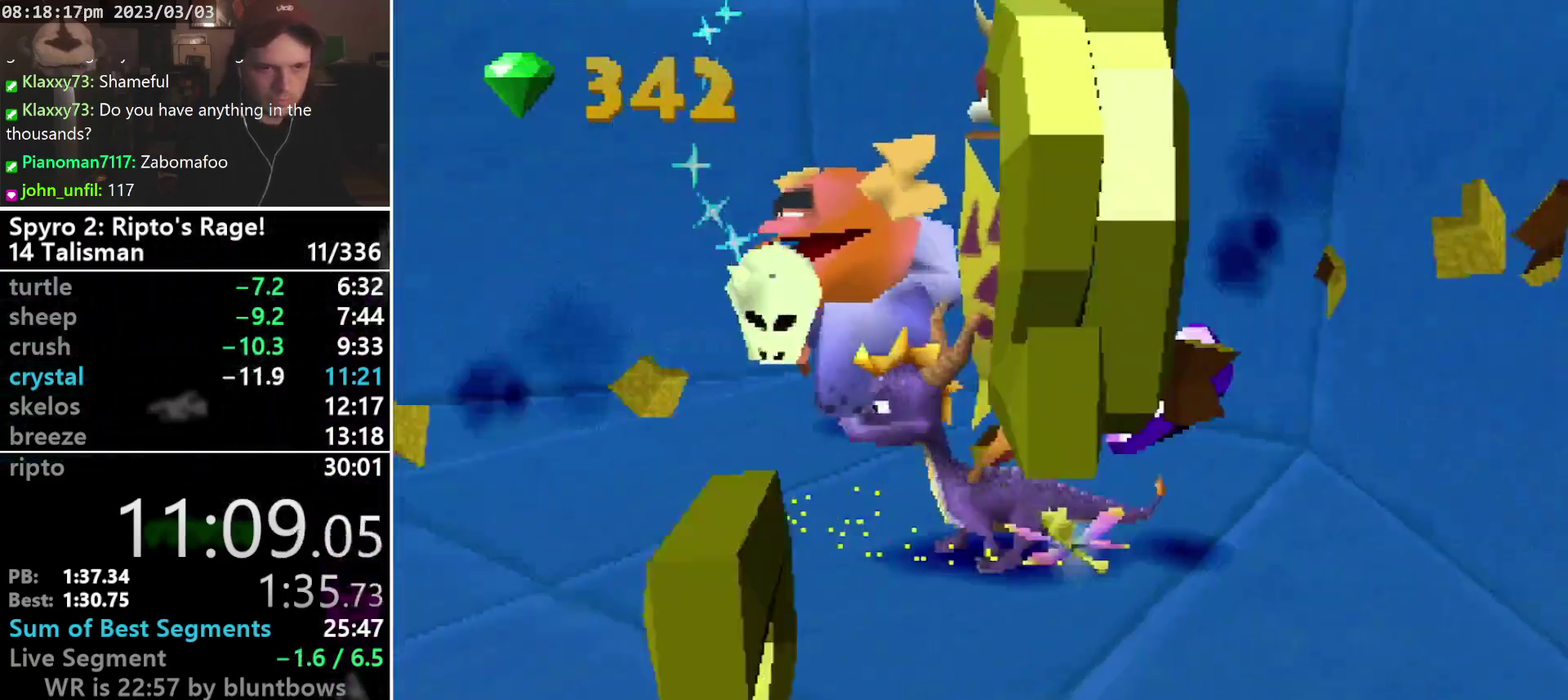
{"buttons": [], "left_stick": "center", "events": [[167, "DPAD_UP", "down"], [167, "R1", "up"], [233, "DPAD_LEFT", "up"], [367, "DPAD_UP", "up"]]}
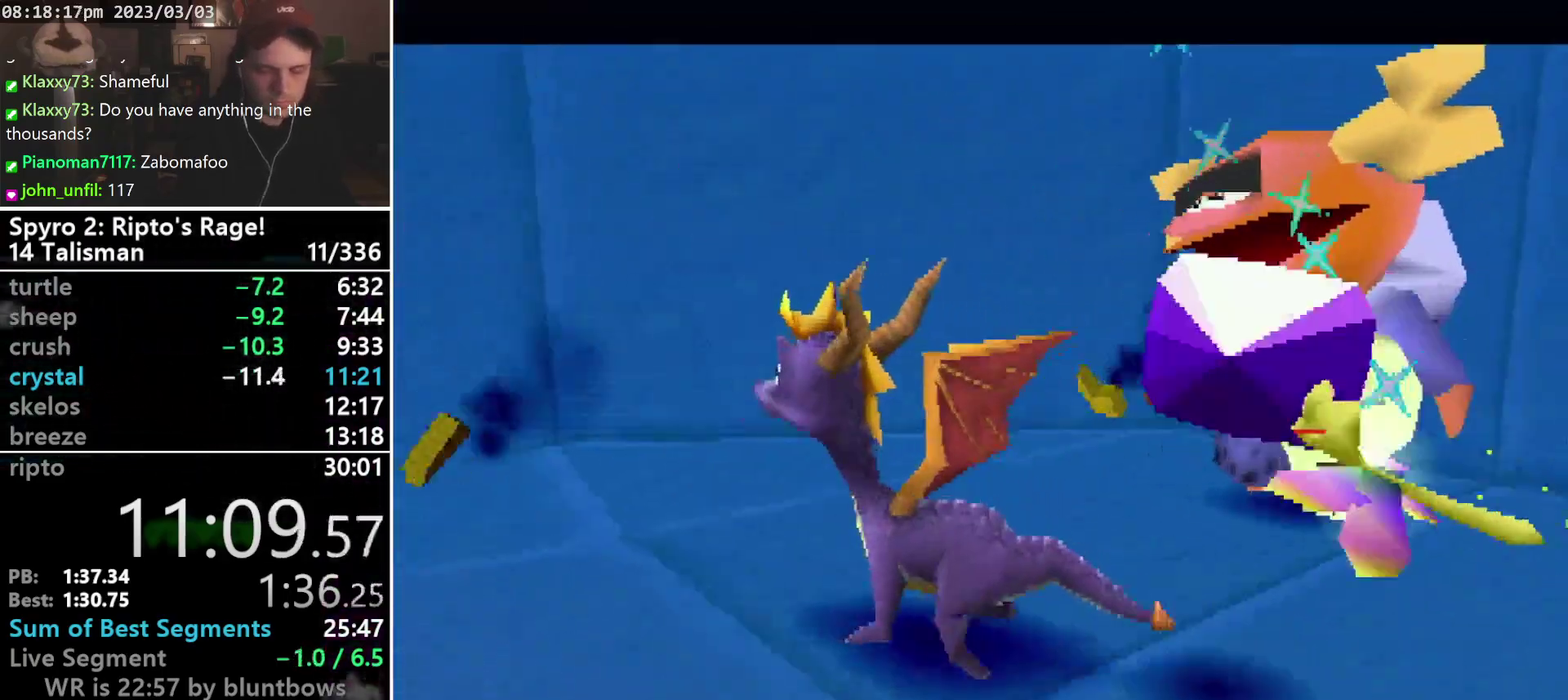
{"buttons": ["START"], "left_stick": "center", "events": [[67, "START", "down"], [167, "START", "up"], [233, "START", "down"], [400, "START", "up"], [467, "START", "down"]]}
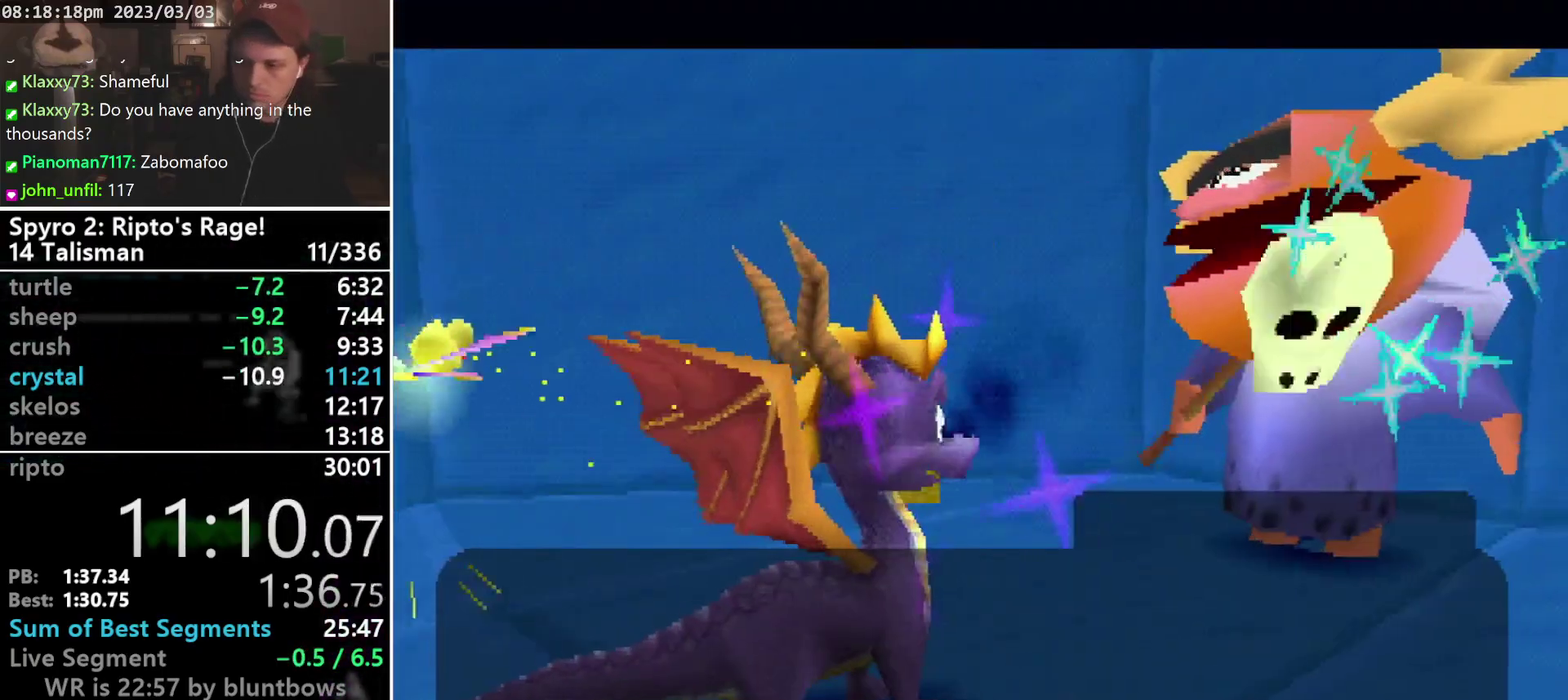
{"buttons": ["START"], "left_stick": "center", "events": [[167, "START", "up"], [233, "START", "down"], [300, "CROSS", "down"], [300, "START", "up"], [367, "CROSS", "up"], [367, "START", "down"], [433, "START", "up"], [500, "START", "down"]]}
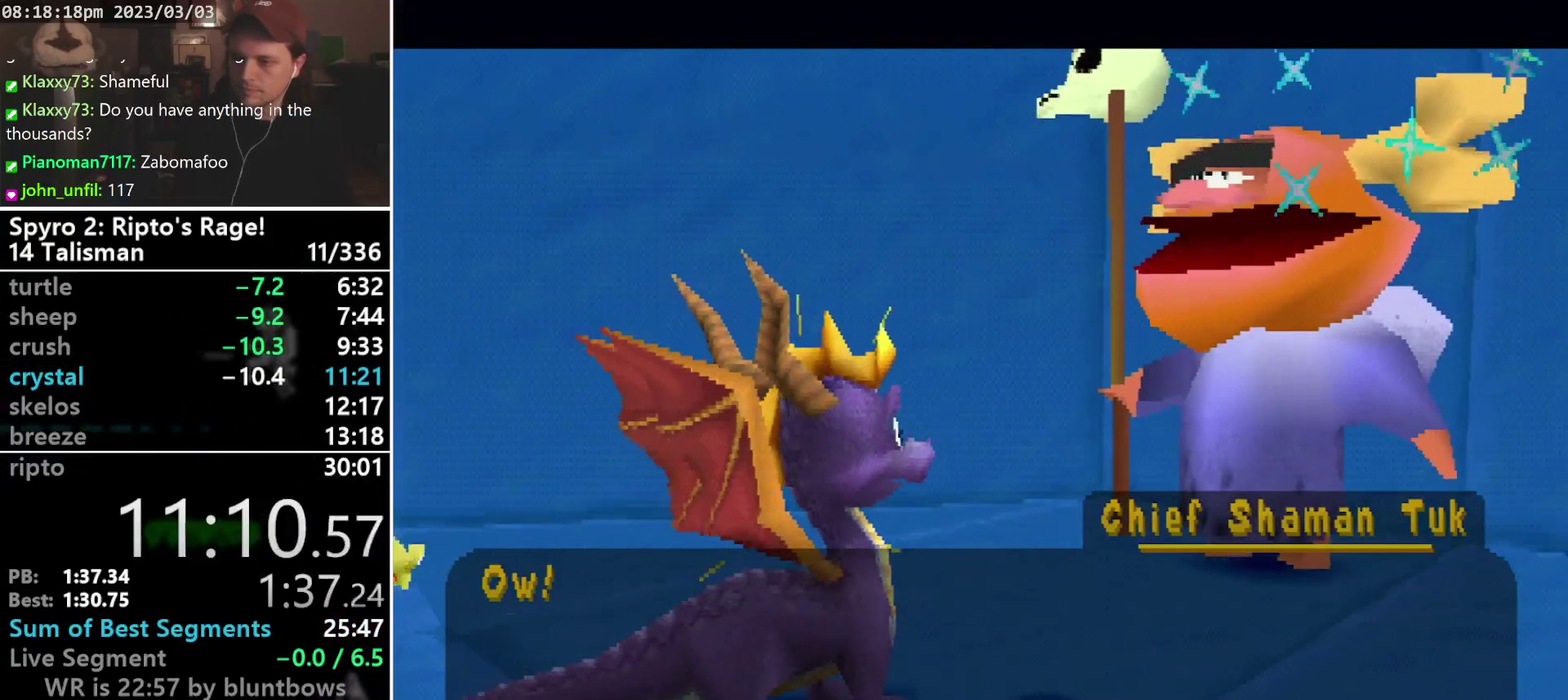
{"buttons": [], "left_stick": "center", "events": [[67, "START", "up"], [133, "START", "down"], [167, "CROSS", "down"], [233, "CROSS", "up"], [333, "START", "up"]]}